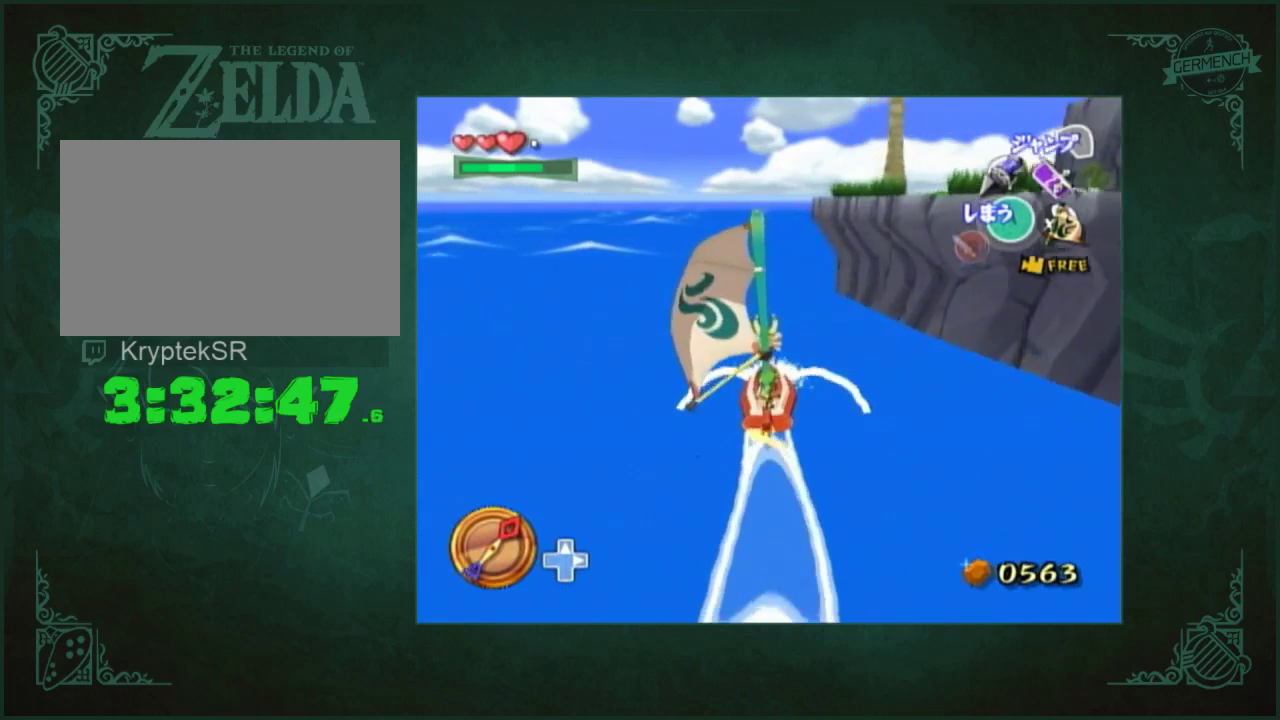
Gameplay with a controller (Nintendo layout); each line is a JSON object with the inputs held at the frame after it. "events" lists button and stick changes between this image and that frame as [ms after this image, input, new state], when the widget could be followed in between. Not read: L3 R3.
{"buttons": [], "left_stick": "down-right", "right_stick": "center", "events": [[200, "left_stick", "down-right"]]}
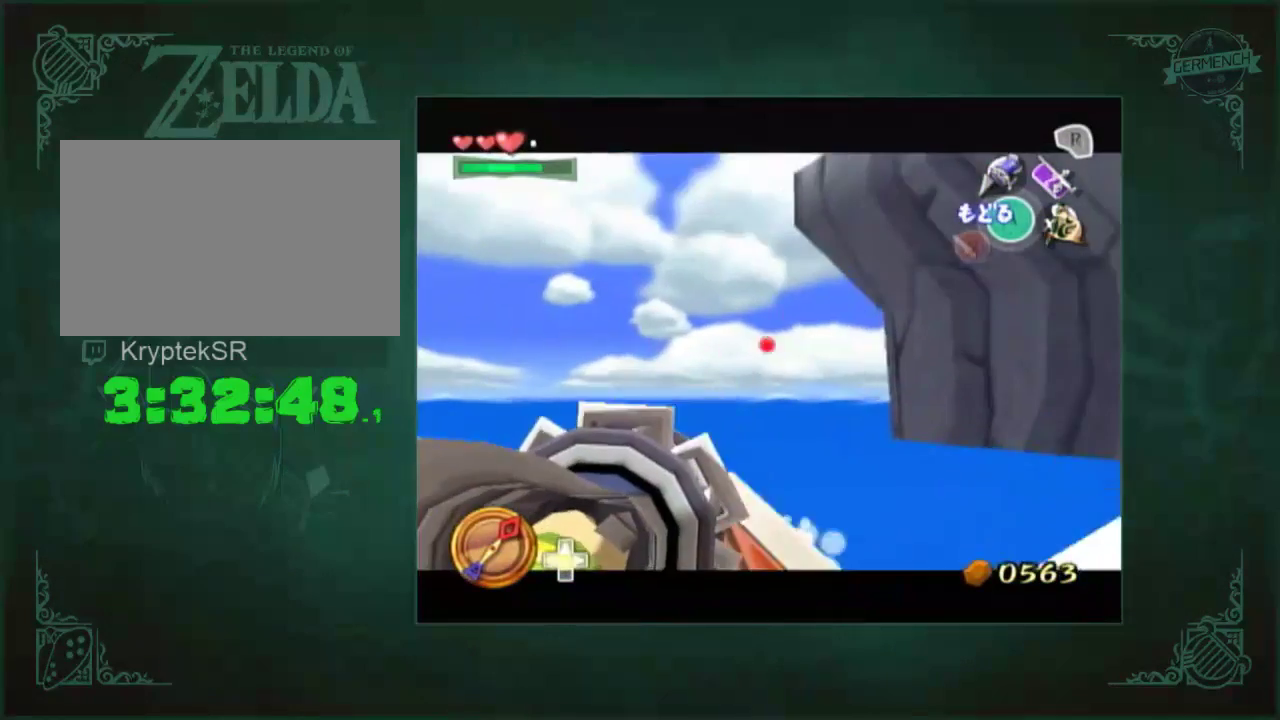
{"buttons": [], "left_stick": "center", "right_stick": "center", "events": [[83, "left_stick", "down"], [283, "left_stick", "center"], [383, "left_stick", "right"], [483, "left_stick", "center"]]}
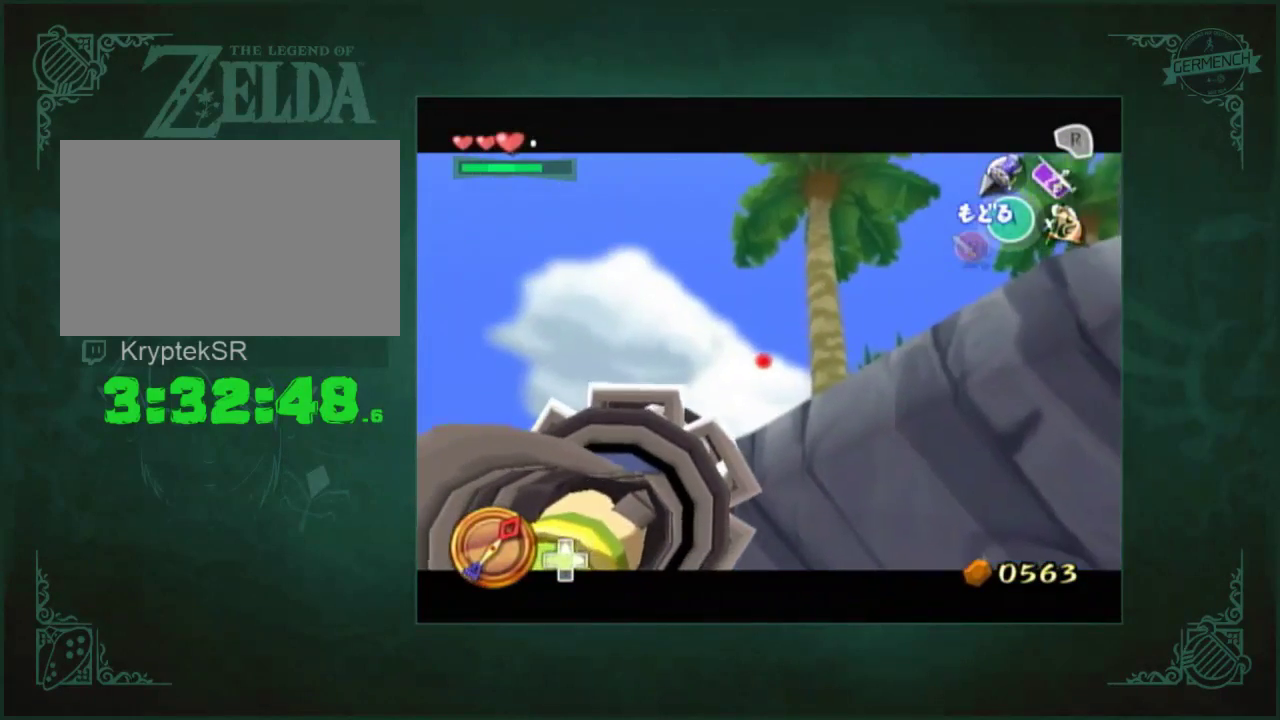
{"buttons": [], "left_stick": "center", "right_stick": "center", "events": []}
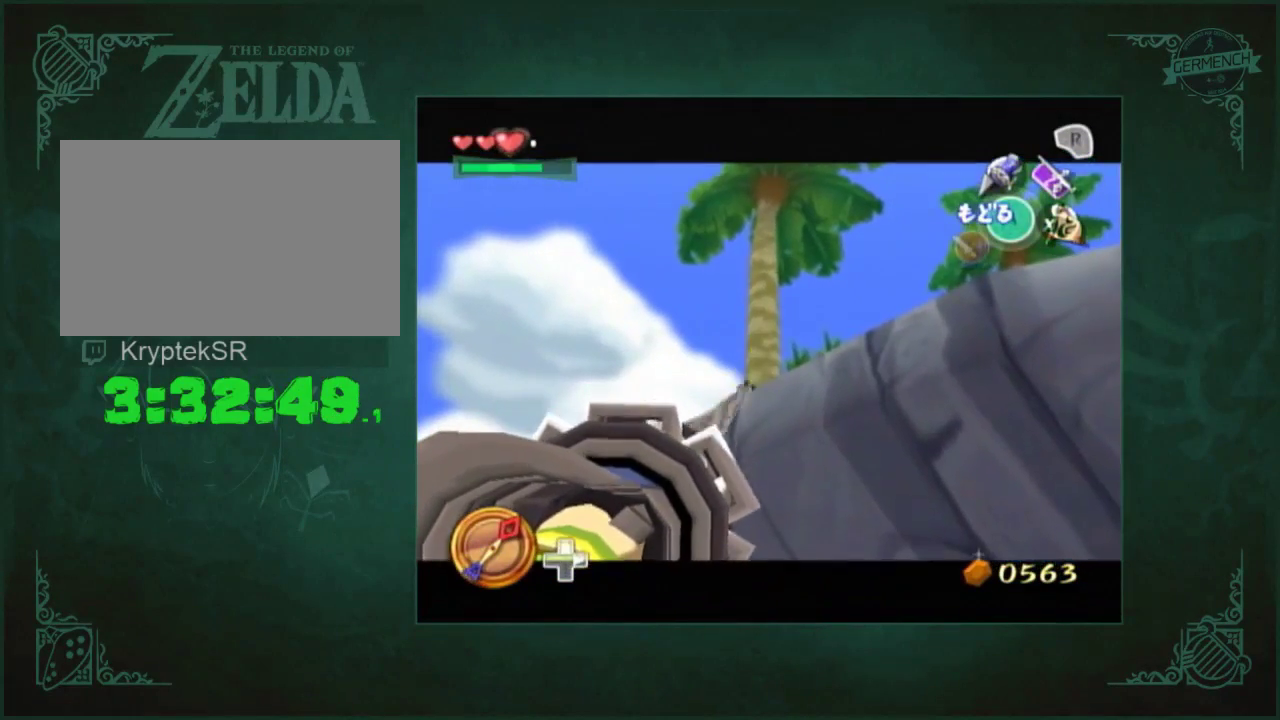
{"buttons": [], "left_stick": "center", "right_stick": "center", "events": []}
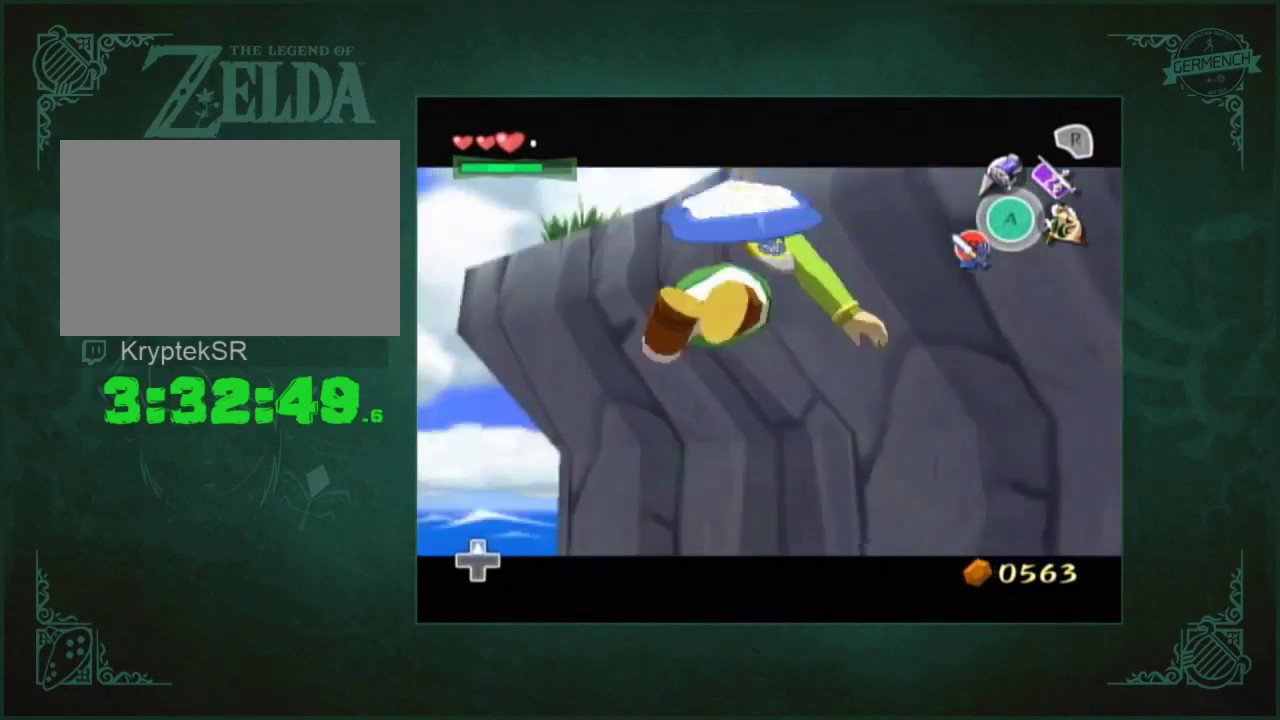
{"buttons": [], "left_stick": "down-right", "right_stick": "left", "events": [[383, "left_stick", "down-right"], [417, "right_stick", "left"]]}
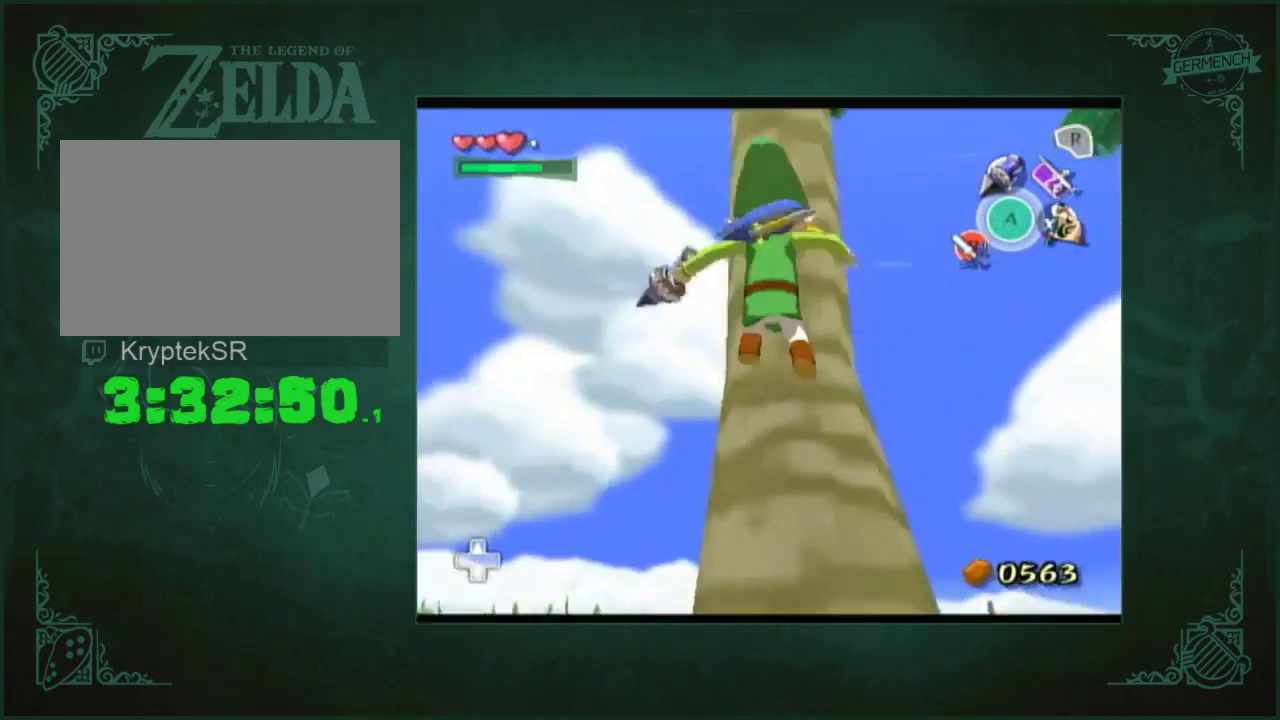
{"buttons": [], "left_stick": "down-right", "right_stick": "center", "events": [[250, "right_stick", "down-left"], [350, "right_stick", "center"]]}
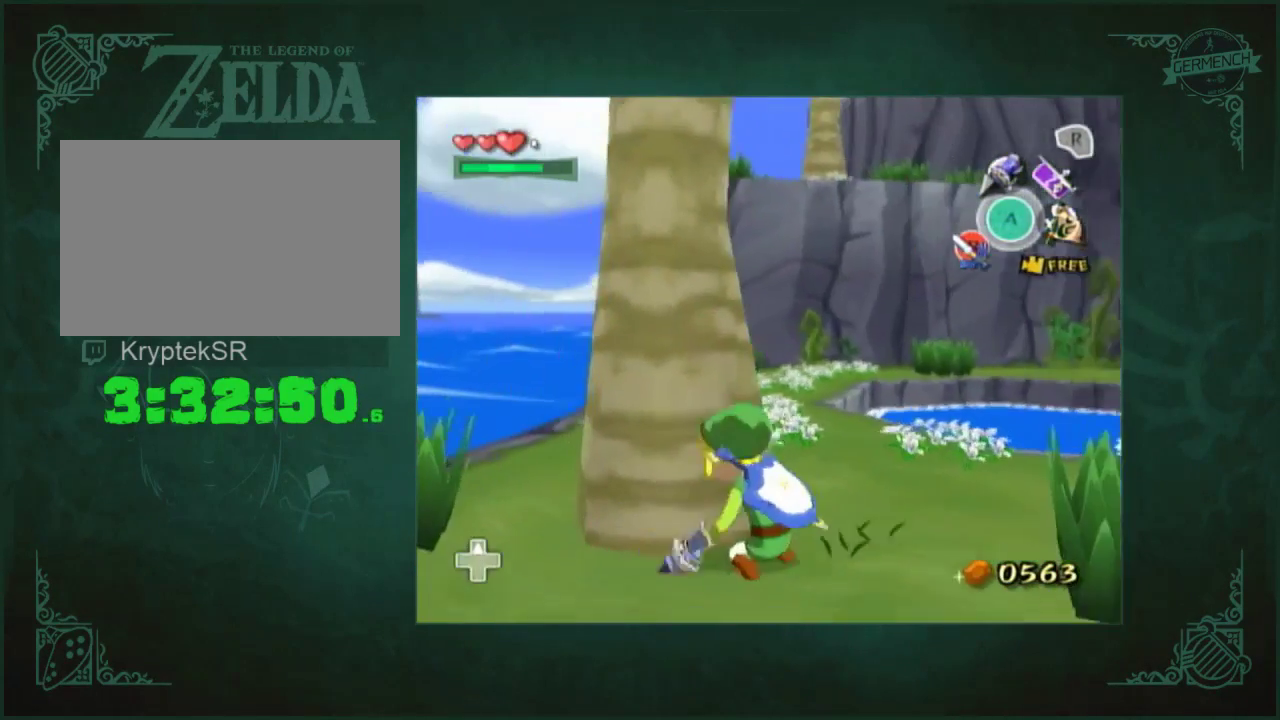
{"buttons": [], "left_stick": "center", "right_stick": "center", "events": [[83, "left_stick", "right"], [217, "left_stick", "up-right"], [317, "left_stick", "up-left"], [450, "left_stick", "center"]]}
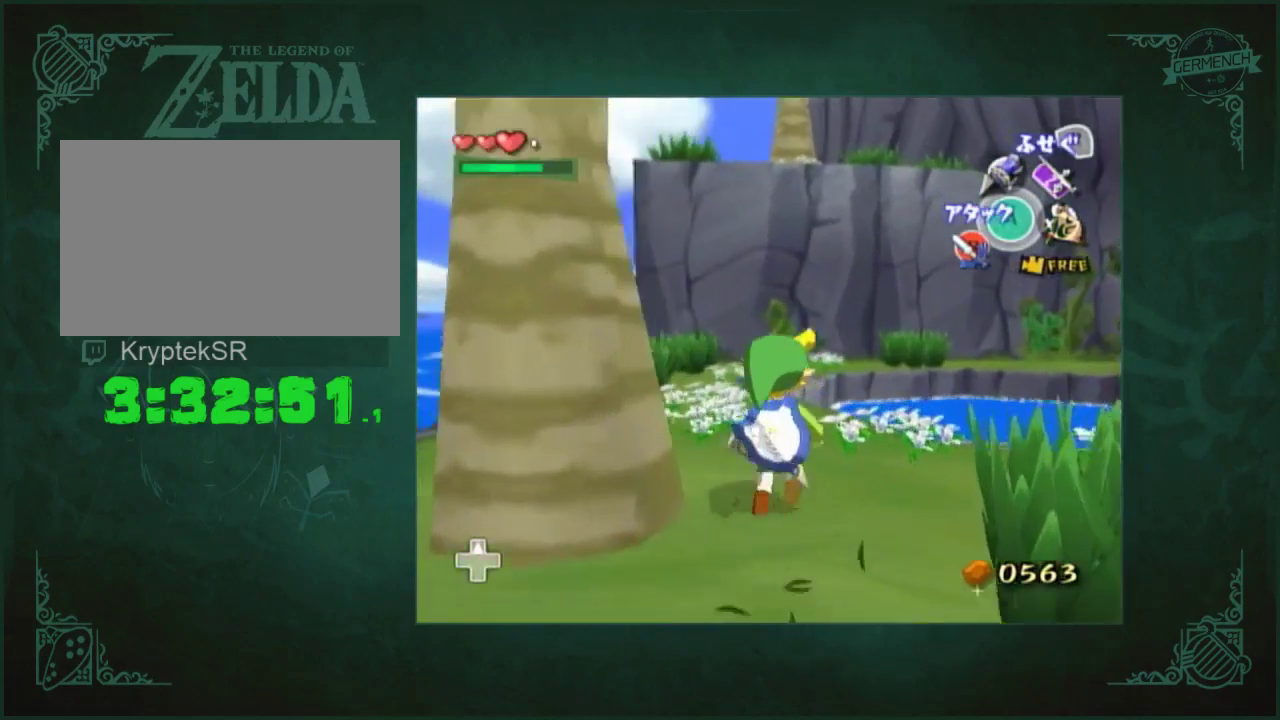
{"buttons": [], "left_stick": "down", "right_stick": "center", "events": [[217, "left_stick", "down-right"], [417, "left_stick", "down"]]}
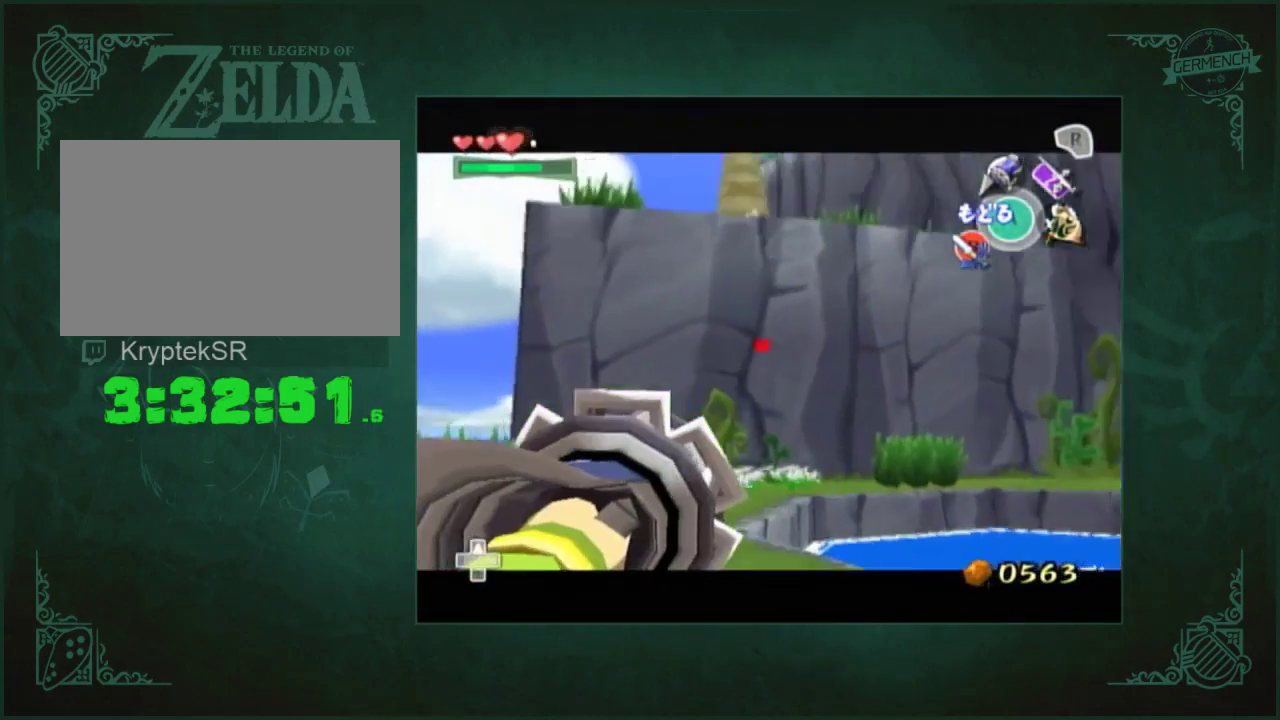
{"buttons": [], "left_stick": "up-left", "right_stick": "center", "events": [[117, "left_stick", "center"], [283, "left_stick", "left"], [350, "left_stick", "center"], [450, "left_stick", "up-left"]]}
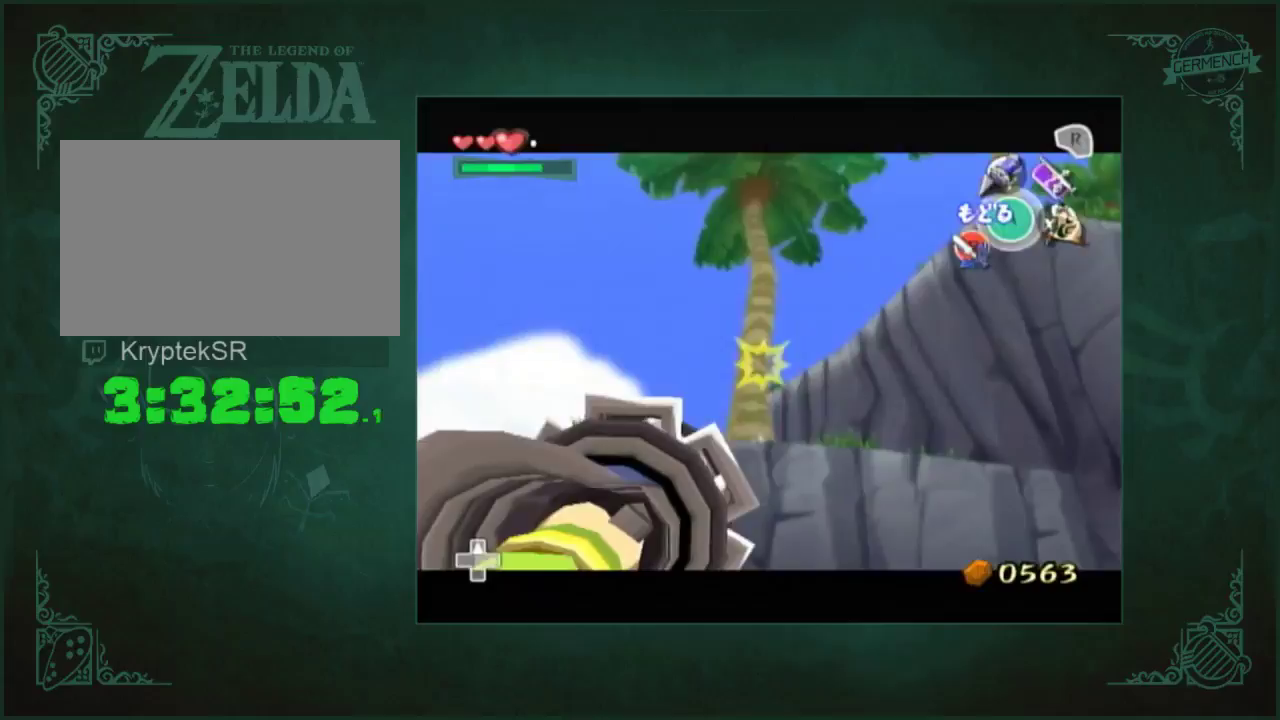
{"buttons": [], "left_stick": "center", "right_stick": "center", "events": [[50, "left_stick", "center"], [350, "left_stick", "down-right"], [450, "left_stick", "center"]]}
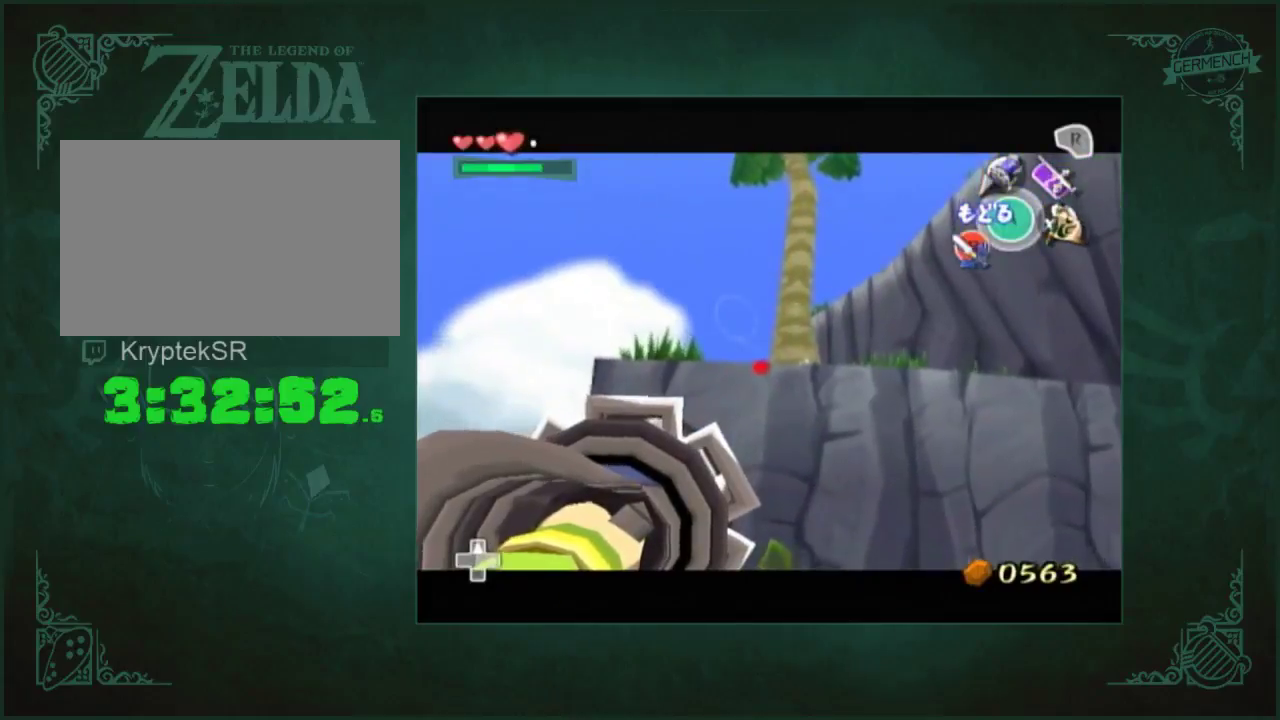
{"buttons": [], "left_stick": "center", "right_stick": "center", "events": []}
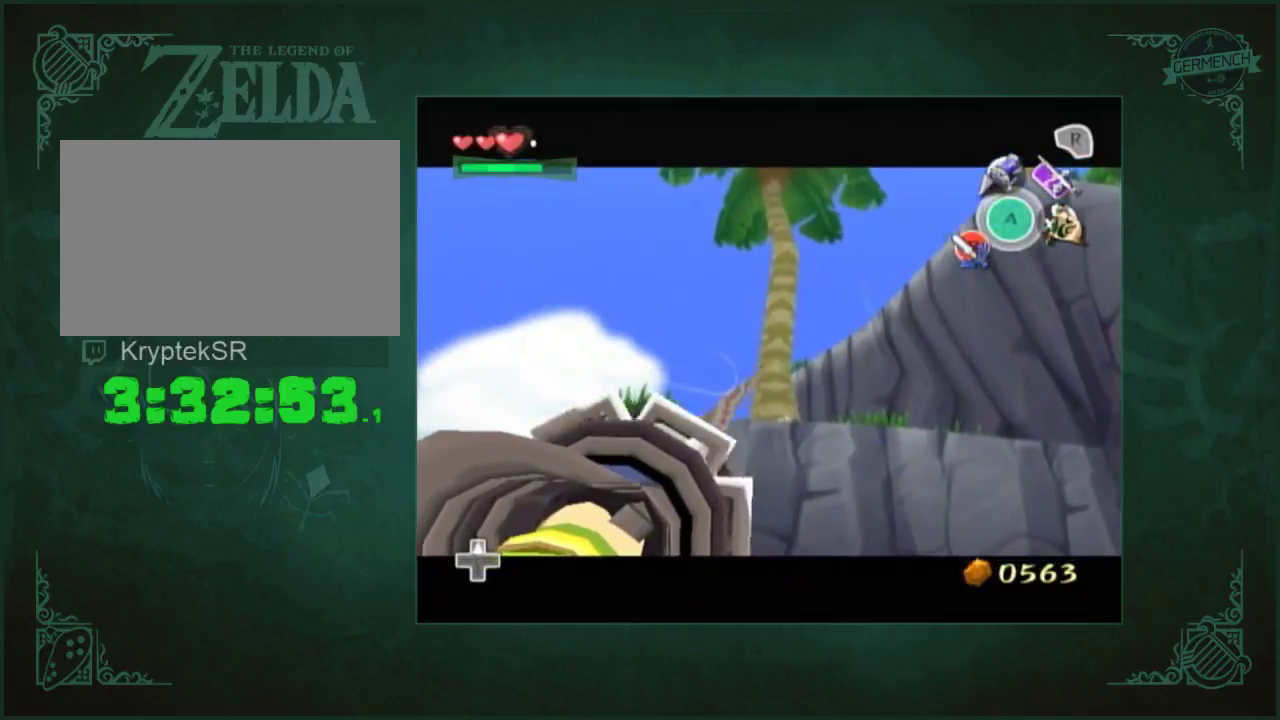
{"buttons": [], "left_stick": "center", "right_stick": "center", "events": []}
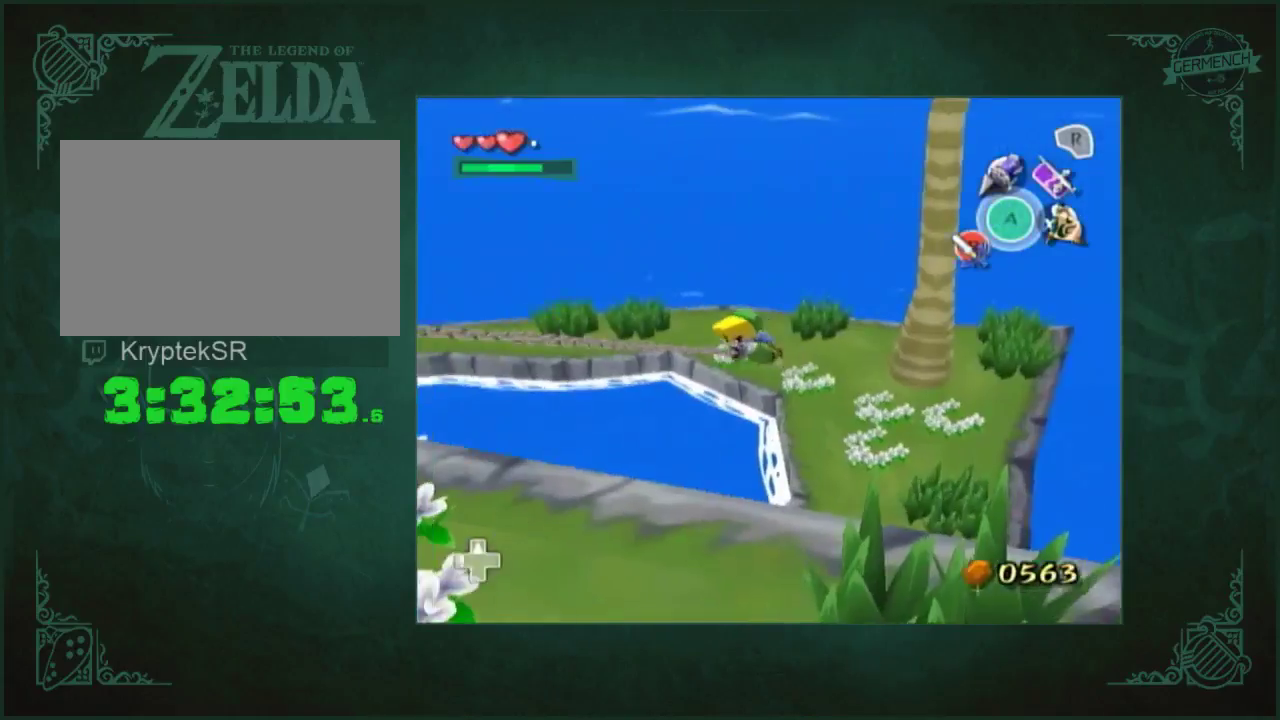
{"buttons": [], "left_stick": "right", "right_stick": "down-right", "events": [[317, "left_stick", "right"], [350, "right_stick", "down-right"]]}
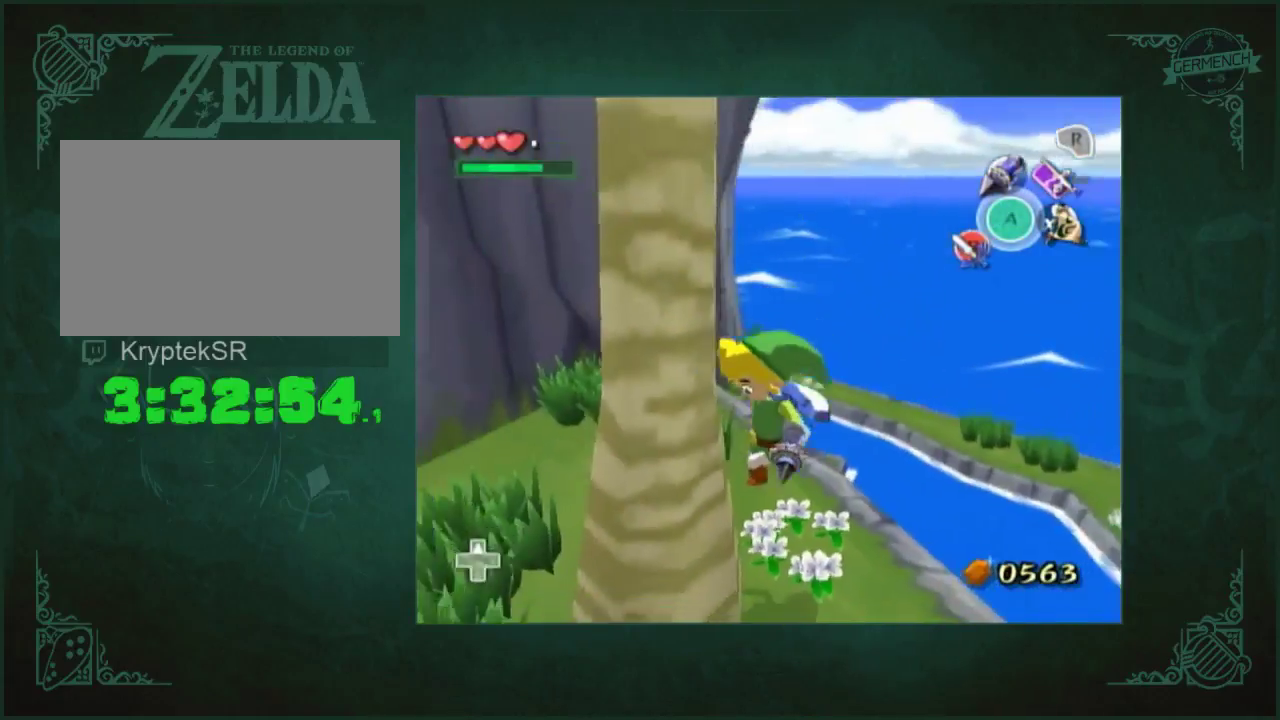
{"buttons": [], "left_stick": "right", "right_stick": "center", "events": [[50, "right_stick", "center"], [183, "left_stick", "down-right"], [483, "left_stick", "right"]]}
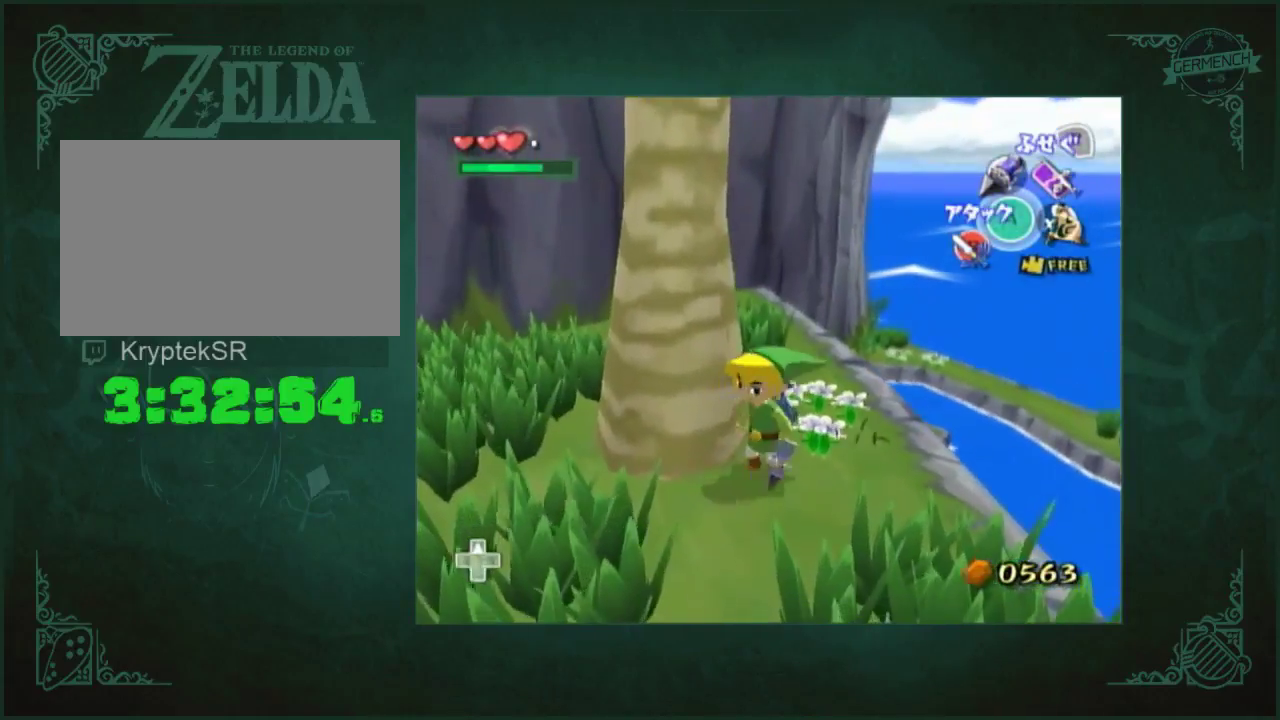
{"buttons": [], "left_stick": "center", "right_stick": "center", "events": [[83, "left_stick", "up-right"], [217, "left_stick", "up-left"], [350, "left_stick", "left"], [417, "left_stick", "center"]]}
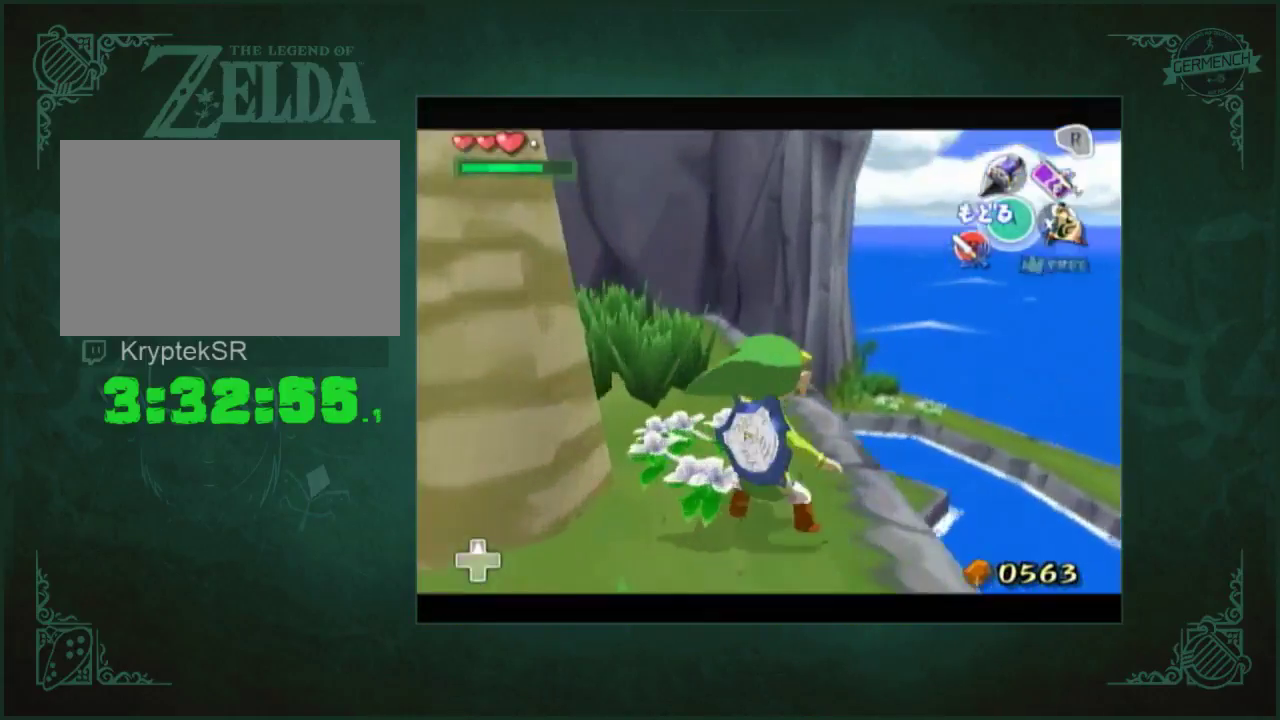
{"buttons": [], "left_stick": "down", "right_stick": "center", "events": [[50, "left_stick", "down-left"], [483, "left_stick", "down"]]}
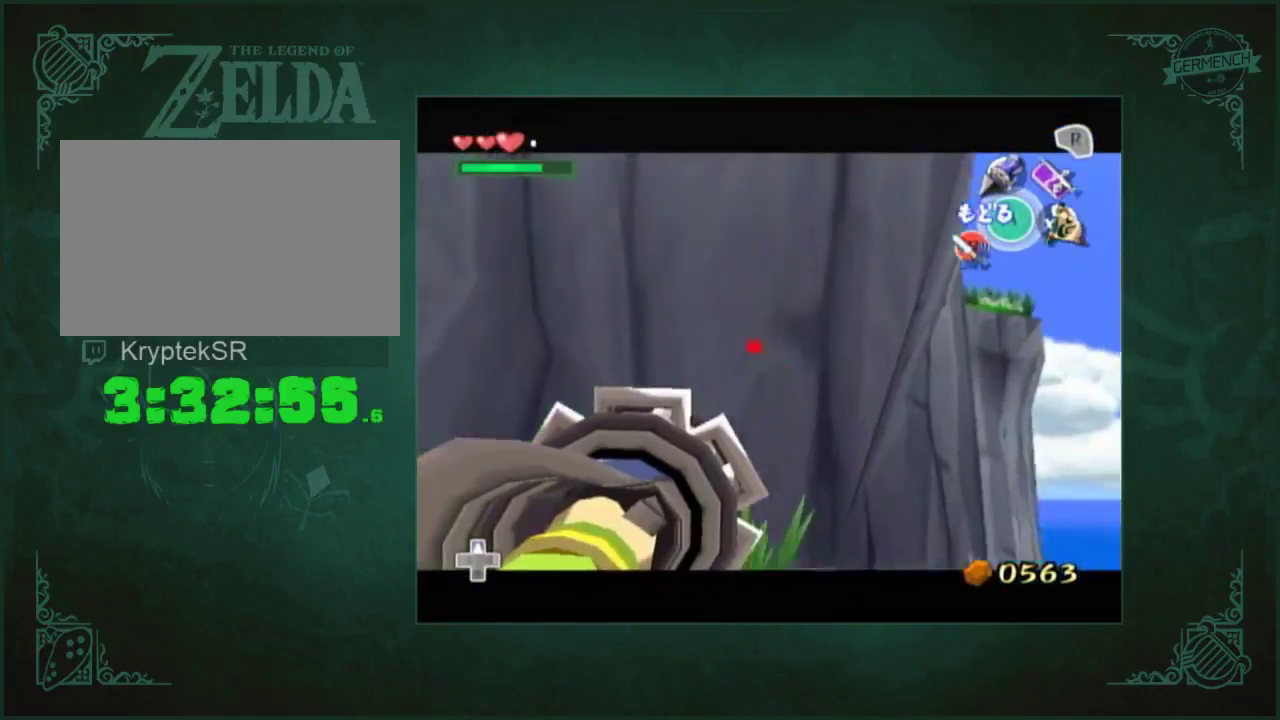
{"buttons": [], "left_stick": "center", "right_stick": "center", "events": [[317, "left_stick", "center"], [417, "left_stick", "up-right"], [483, "left_stick", "center"]]}
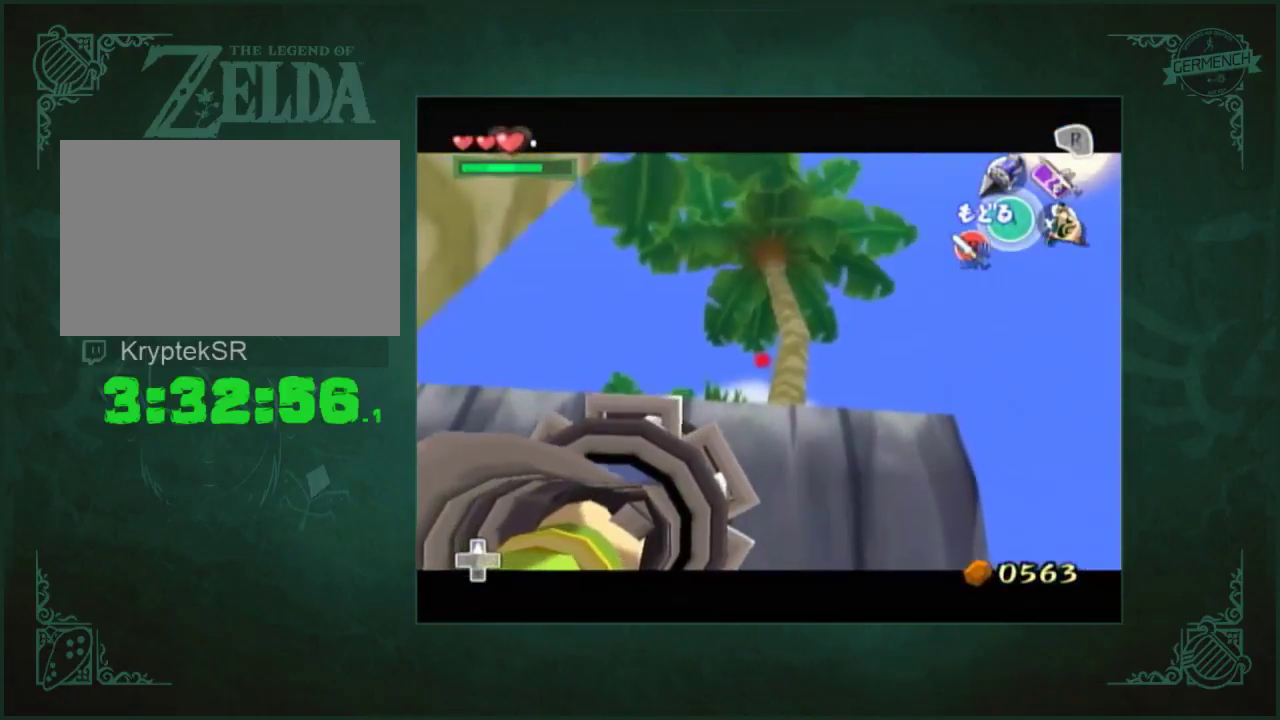
{"buttons": [], "left_stick": "up-right", "right_stick": "center", "events": [[467, "left_stick", "up-right"]]}
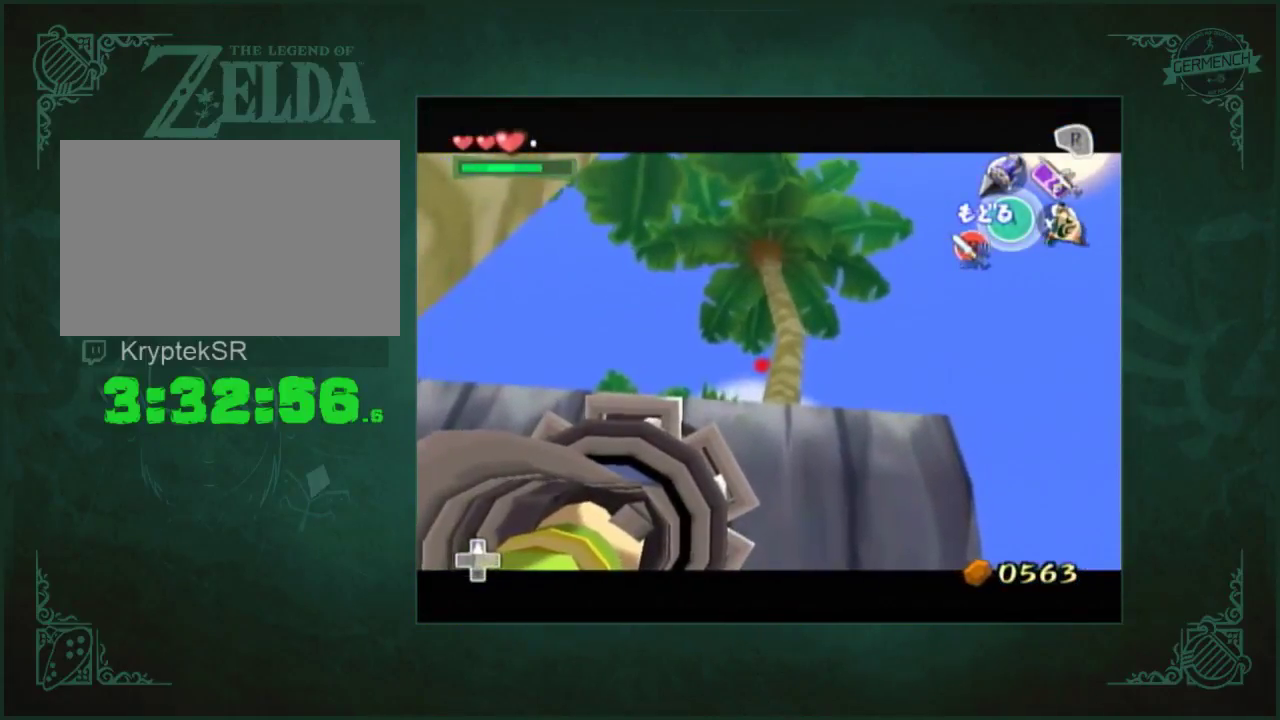
{"buttons": [], "left_stick": "center", "right_stick": "center", "events": [[150, "left_stick", "center"]]}